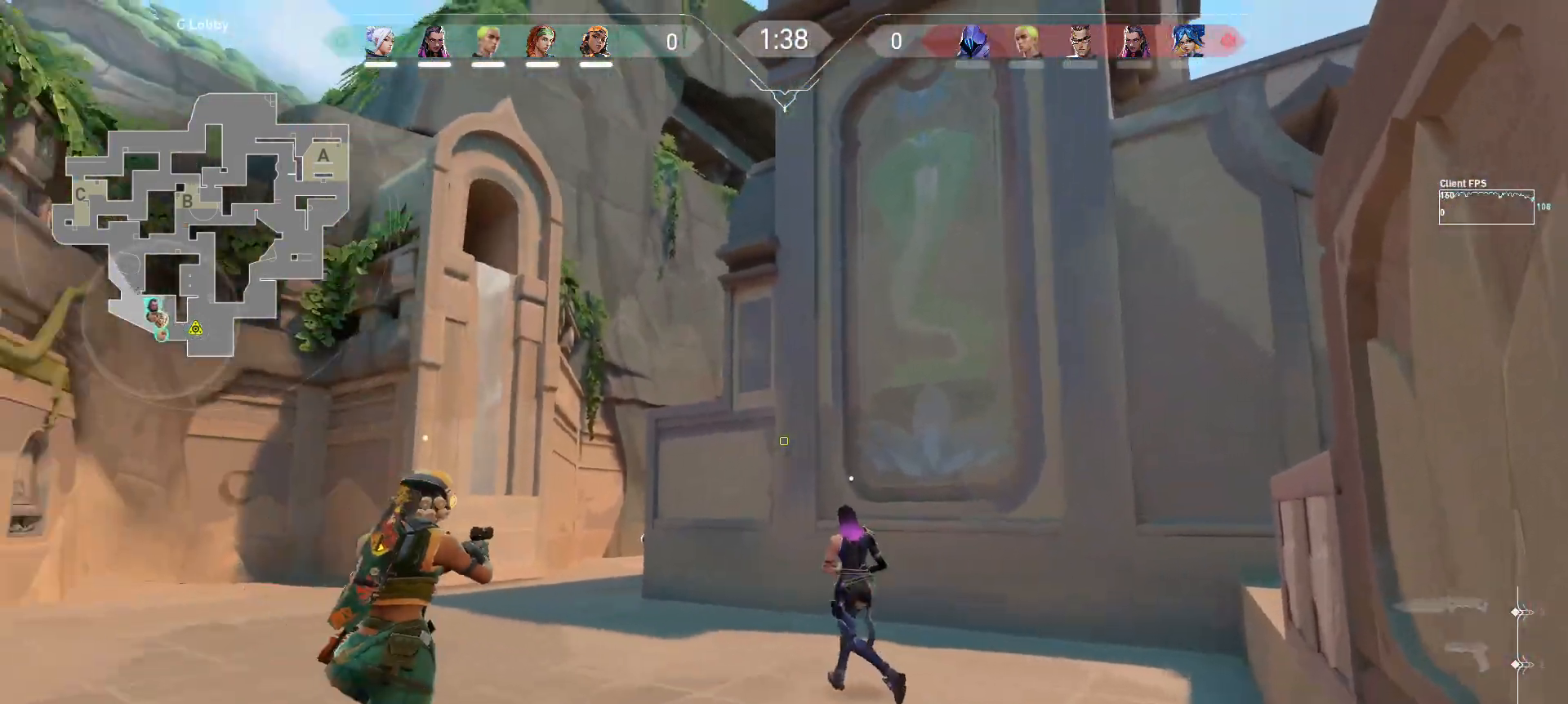
Gameplay with keyboard and mouse; each line is a JSON object with the keys and mouse buttons held at the frame after it. "events" lists presses ("down") and releases ("up") of "a", "ctrl", "d", "e", "q", "s", "shift", "space", "w", "mouse_left", "mouse_wheel", "mouse_right", "mouse_mb4" and "mouse_mb5" between this image and that frame as [ms after this image, input, new state], when the widget could be followed in between. "mouse_left", "mouse_wheel", "mouse_right", "mouse_mb4", "mouse_mb5" = the "left", "wheel", "right", "mb4", "mb5" buttons of the "mouse" list. No other keys are recorded. "wheel" means that the mouse wheel is clicked or scrolled. Mouse movement is not recorded.
{"keys": ["w"], "mouse": [], "events": [[117, "w", "down"], [200, "a", "up"]]}
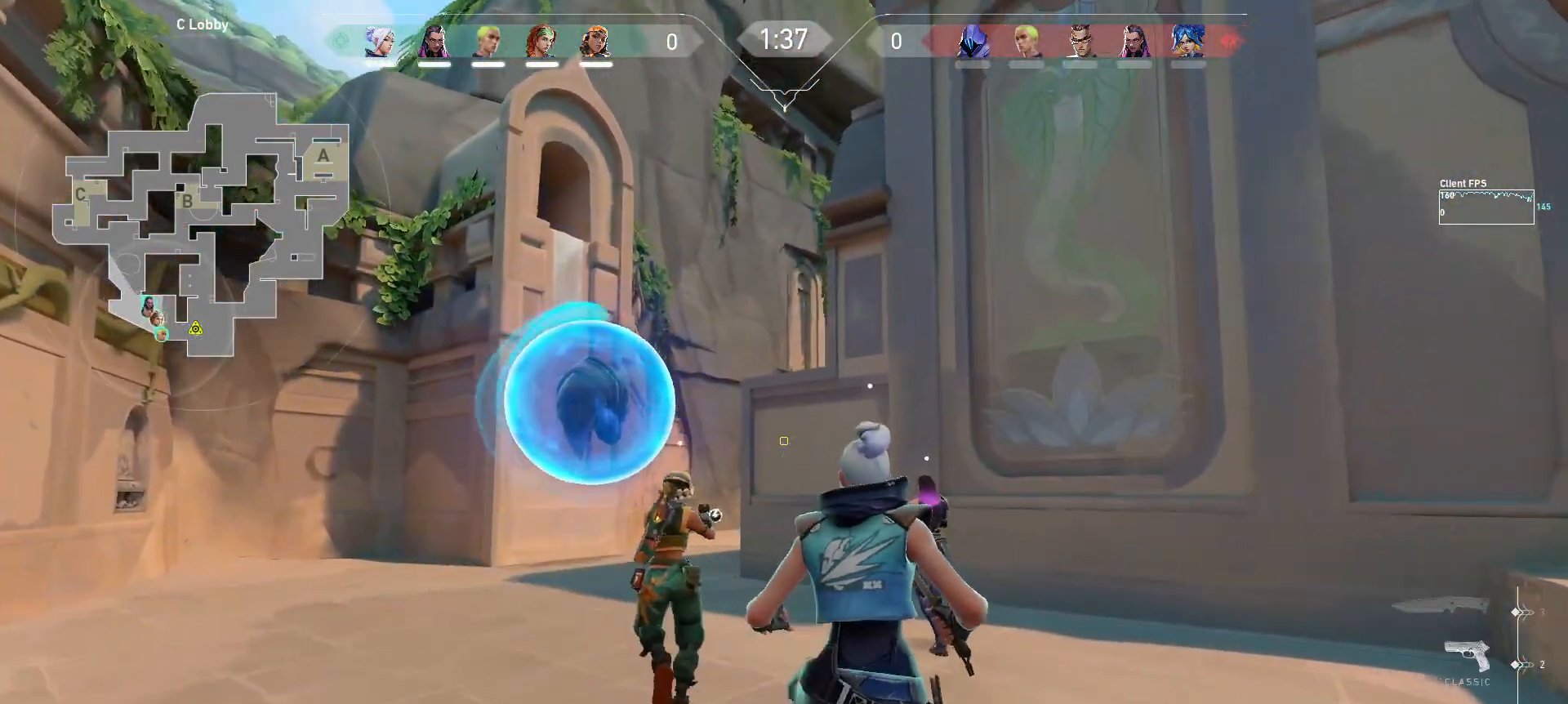
{"keys": ["a", "w"], "mouse": [], "events": [[233, "a", "down"]]}
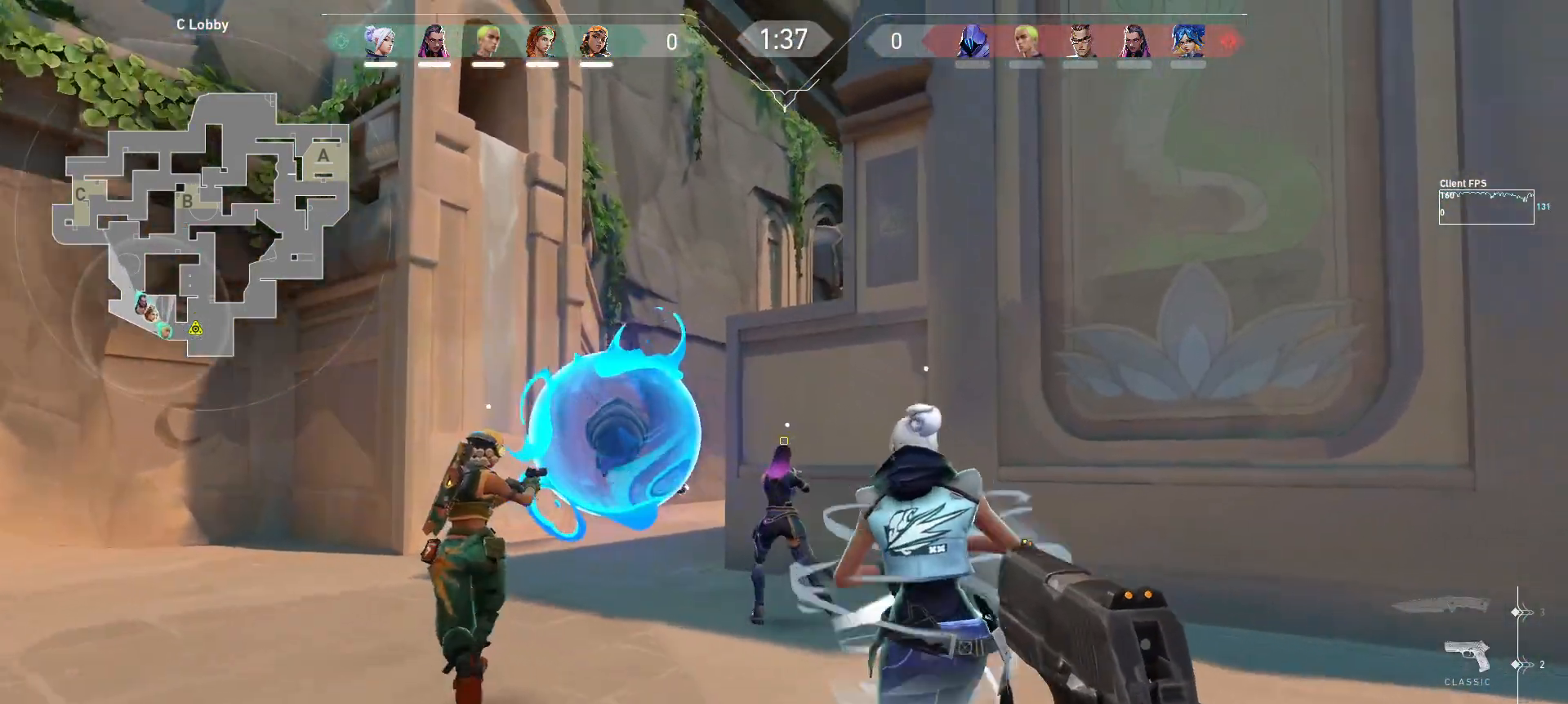
{"keys": ["w"], "mouse": [], "events": [[483, "a", "up"]]}
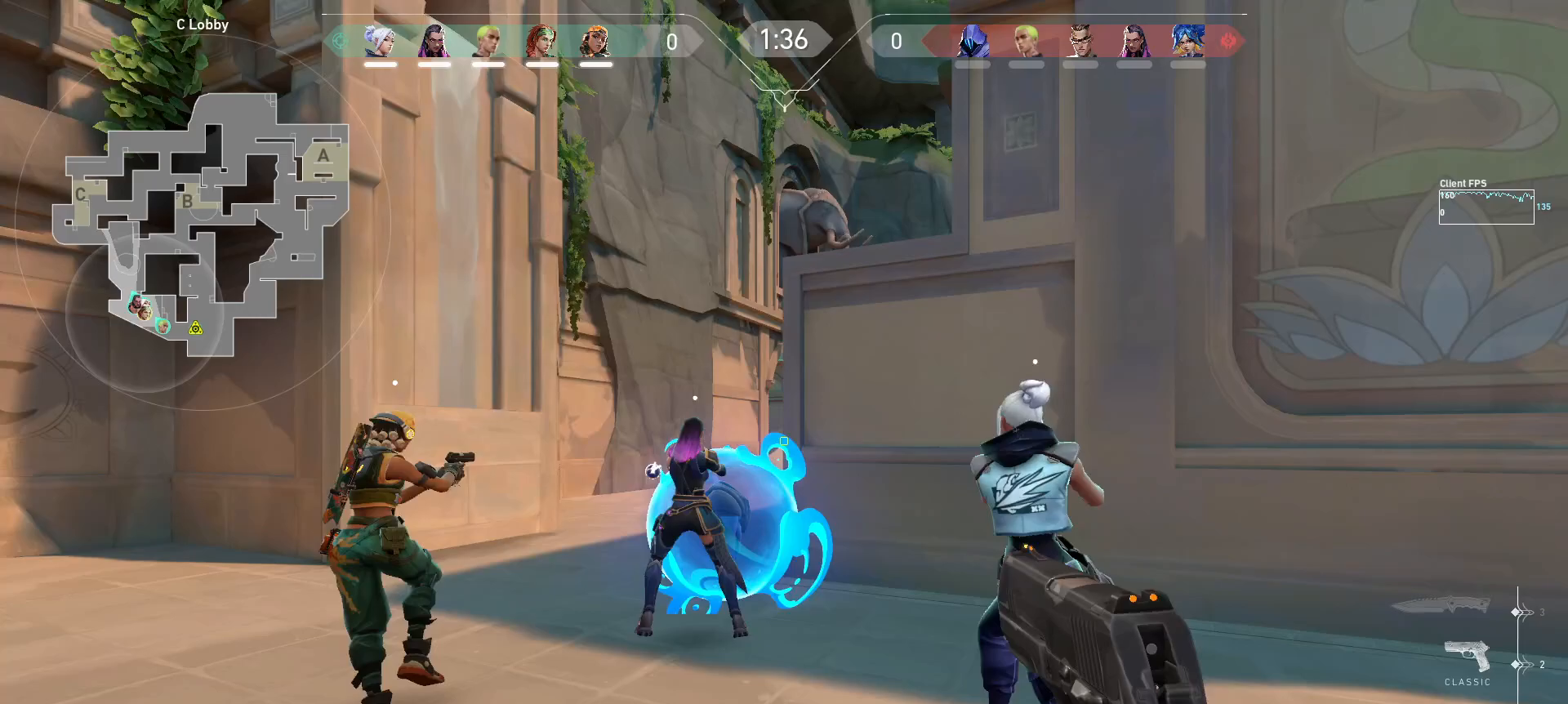
{"keys": ["a", "w"], "mouse": [], "events": [[350, "a", "down"]]}
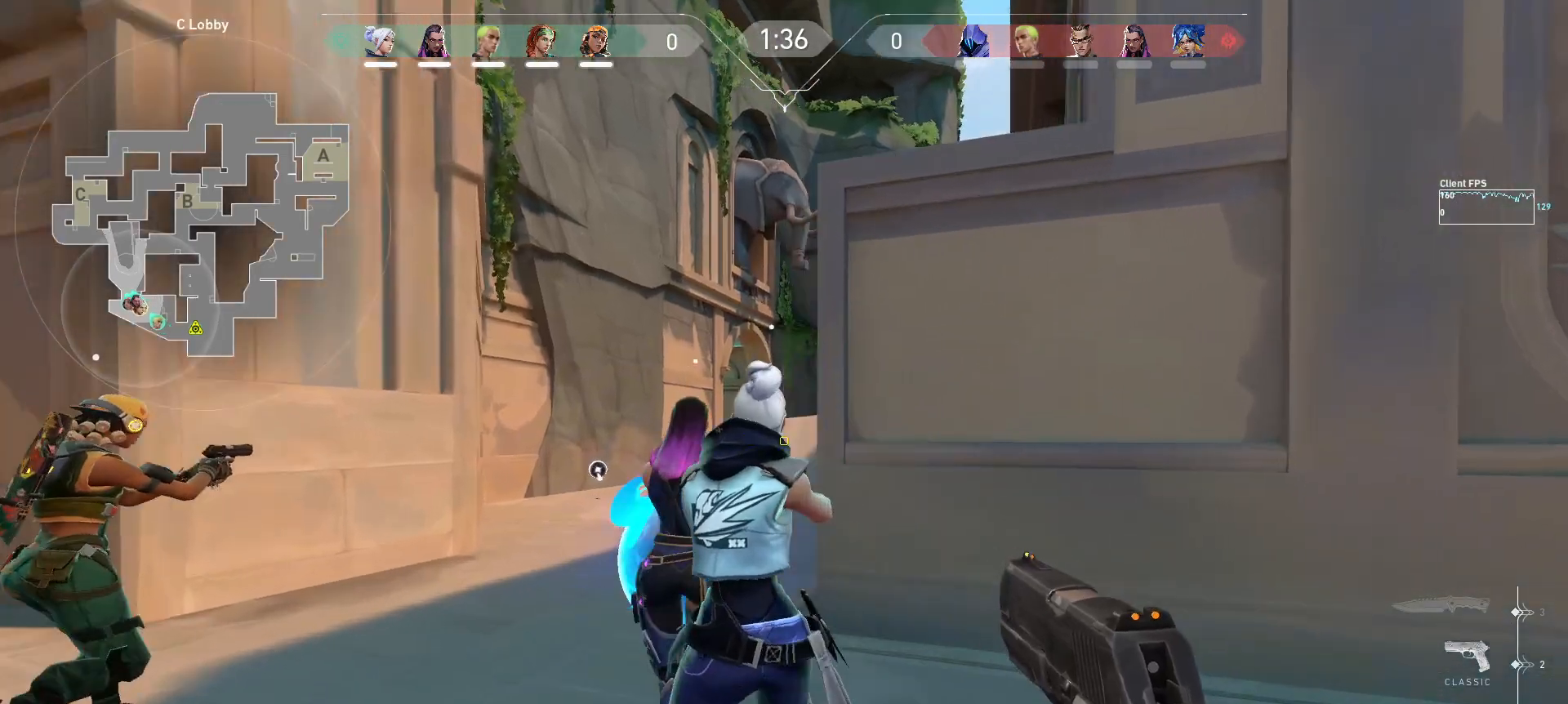
{"keys": ["w"], "mouse": [], "events": [[467, "a", "up"]]}
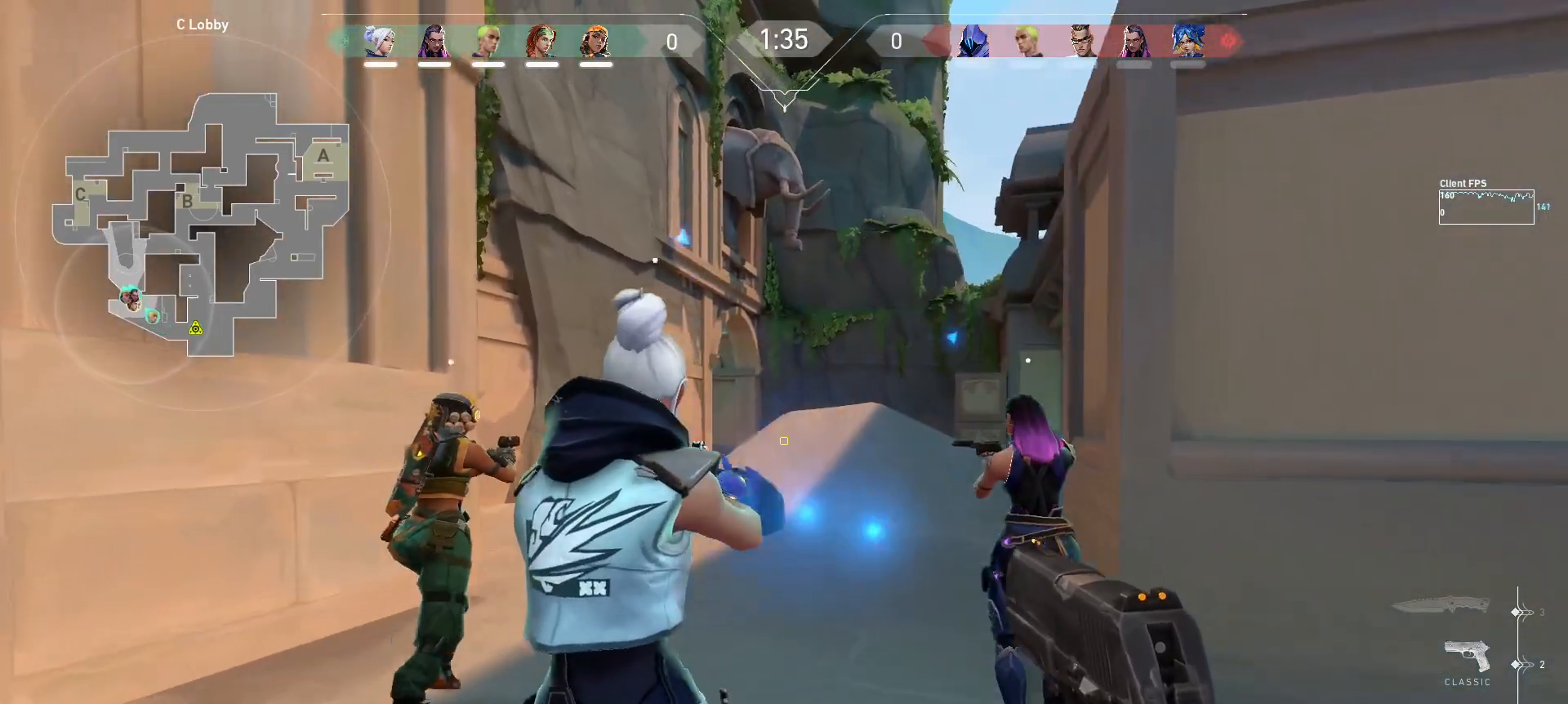
{"keys": ["w"], "mouse": [], "events": [[250, "d", "down"], [417, "d", "up"]]}
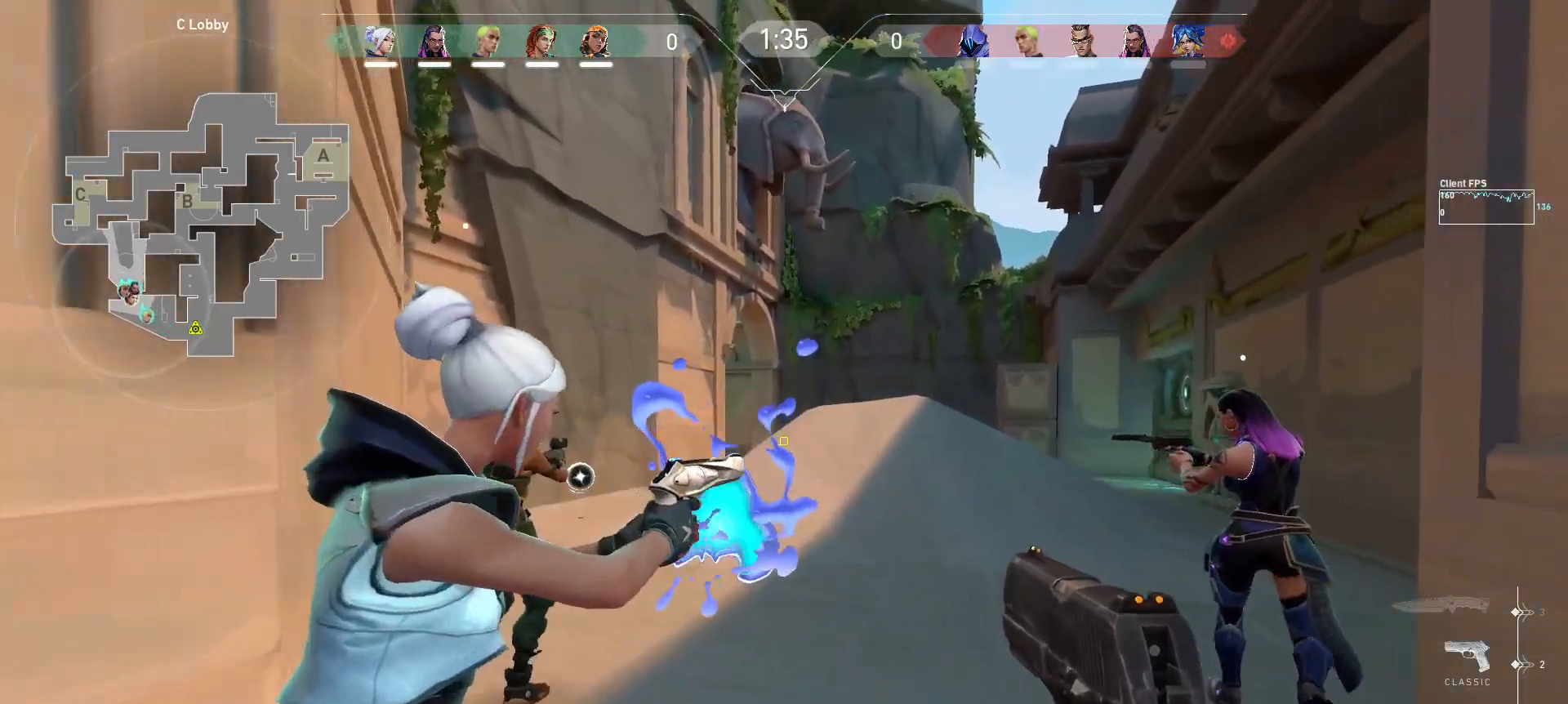
{"keys": ["a", "w"], "mouse": [], "events": [[450, "a", "down"]]}
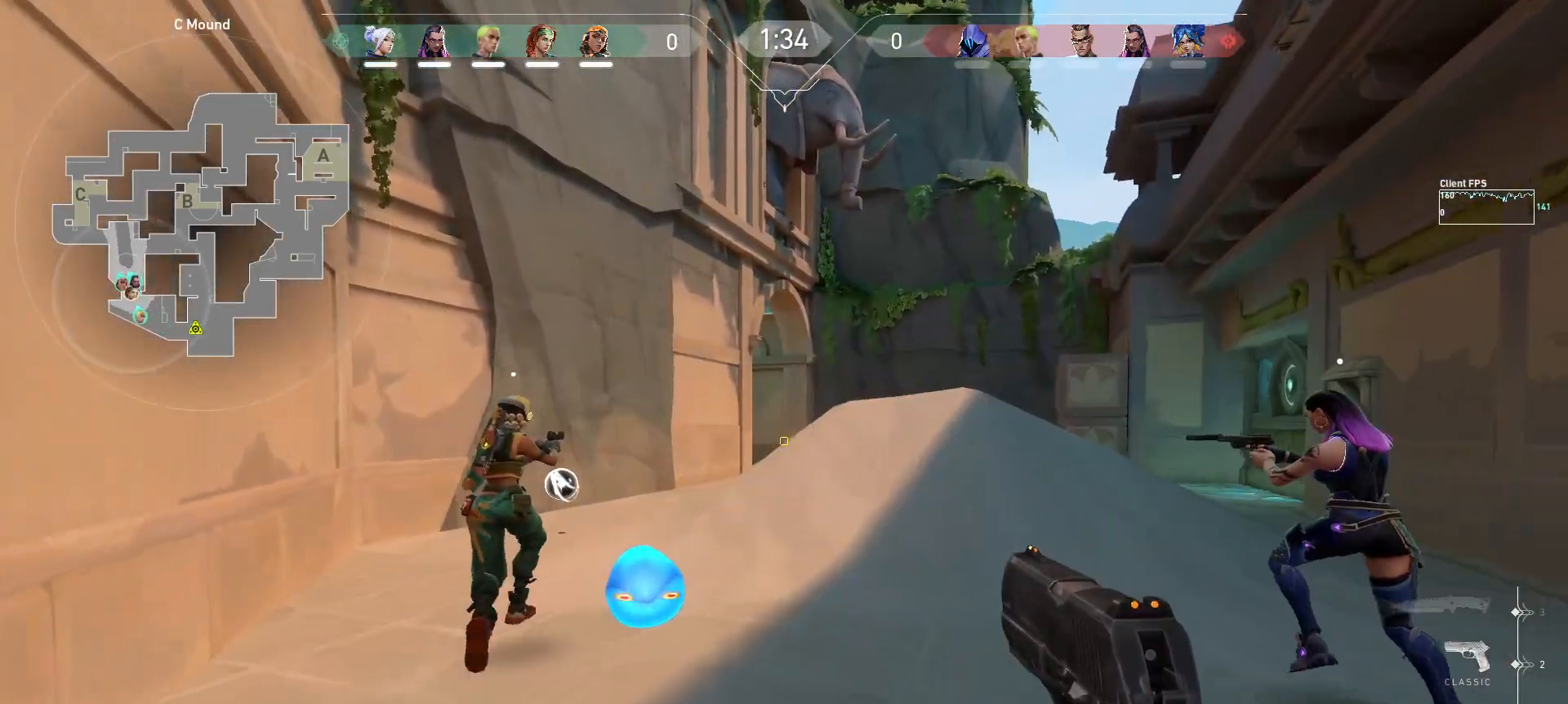
{"keys": ["w"], "mouse": [], "events": [[100, "a", "up"]]}
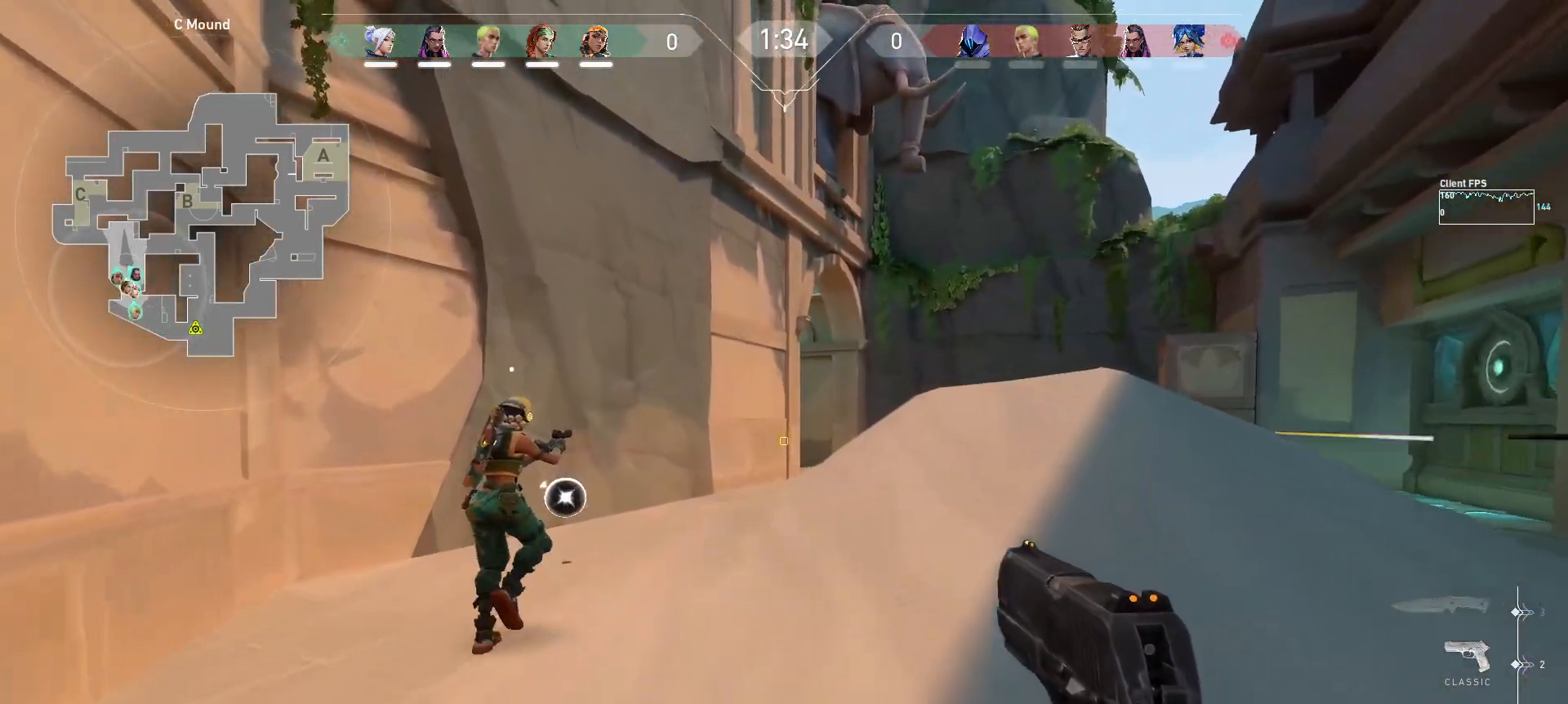
{"keys": ["a", "w"], "mouse": [], "events": [[250, "a", "down"]]}
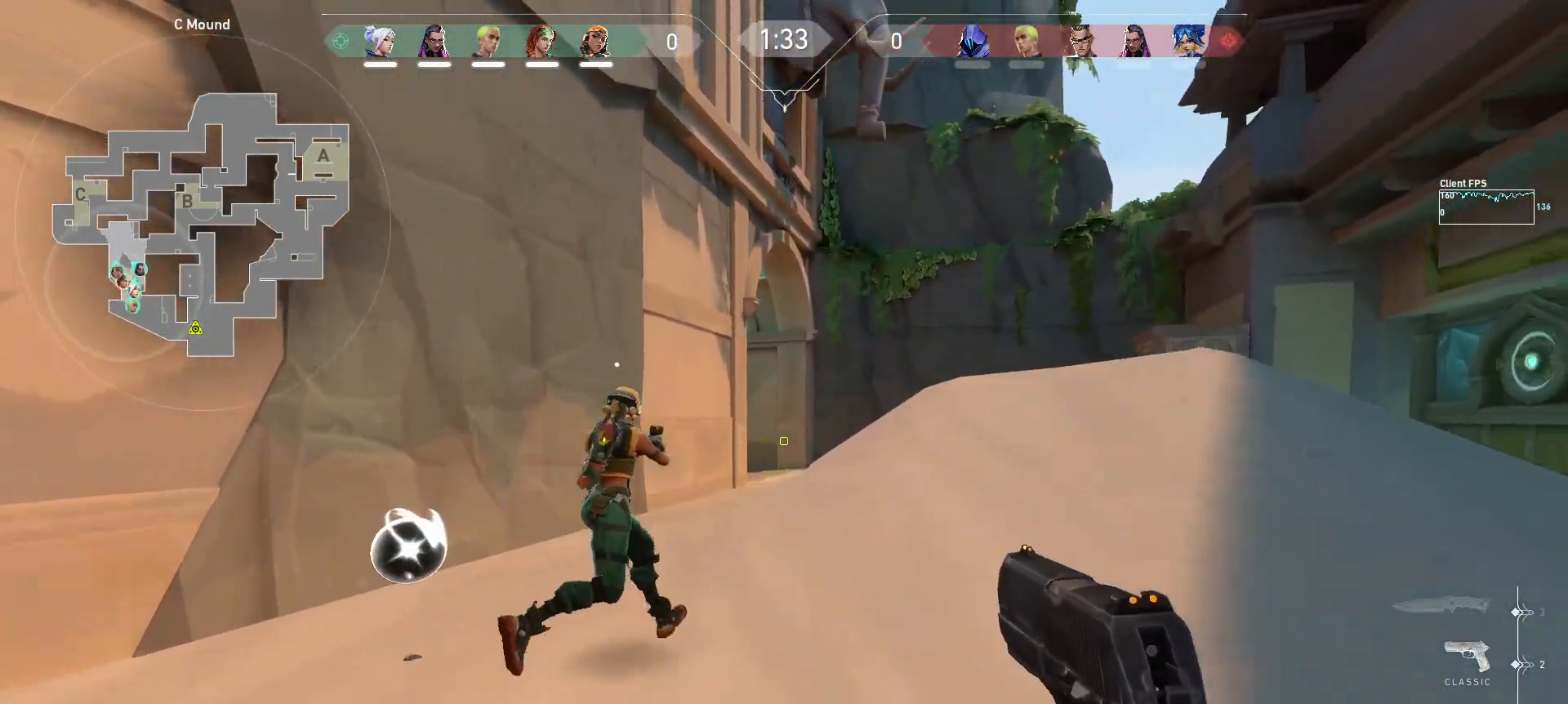
{"keys": ["a", "w"], "mouse": [], "events": []}
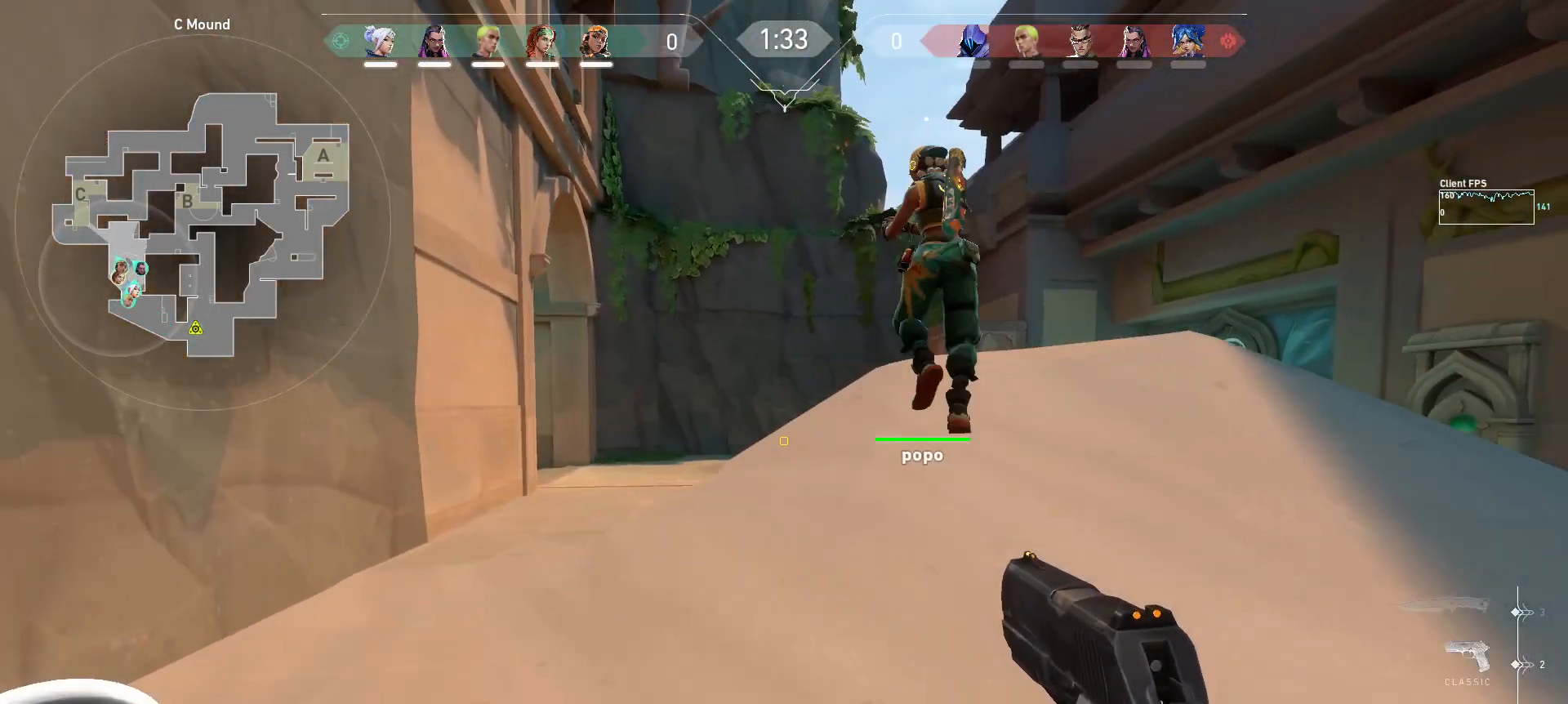
{"keys": ["a", "w"], "mouse": [], "events": []}
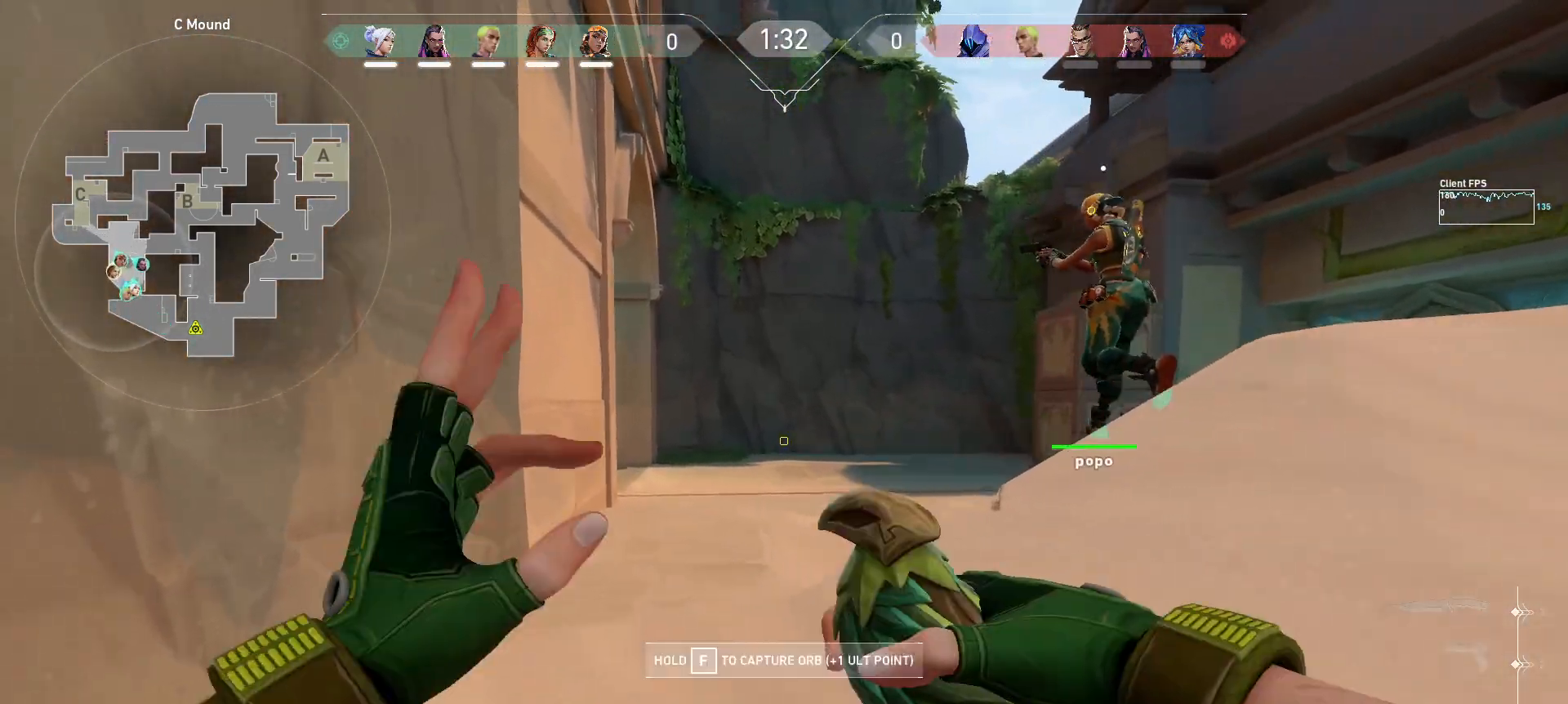
{"keys": ["w"], "mouse": [], "events": [[67, "a", "up"]]}
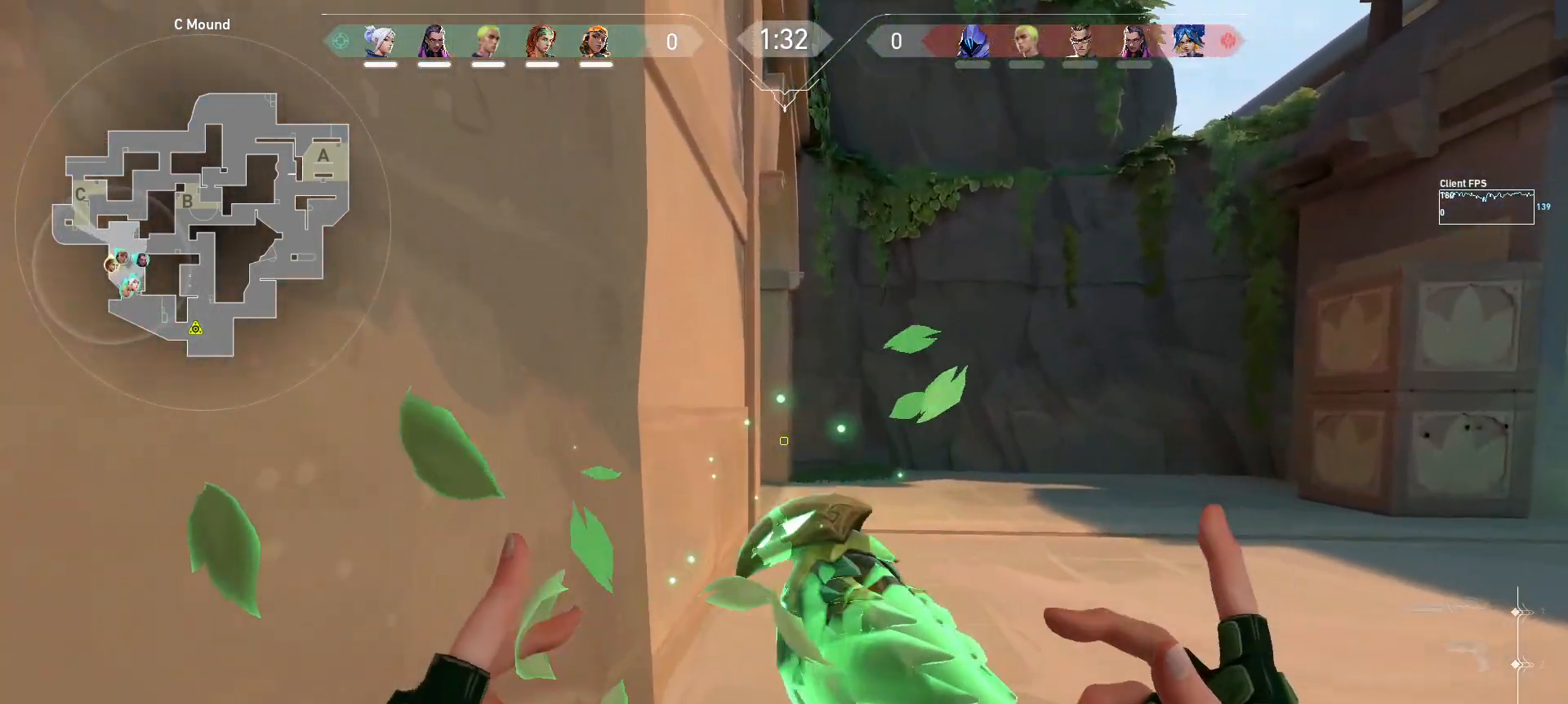
{"keys": ["d", "w"], "mouse": [], "events": [[200, "d", "down"]]}
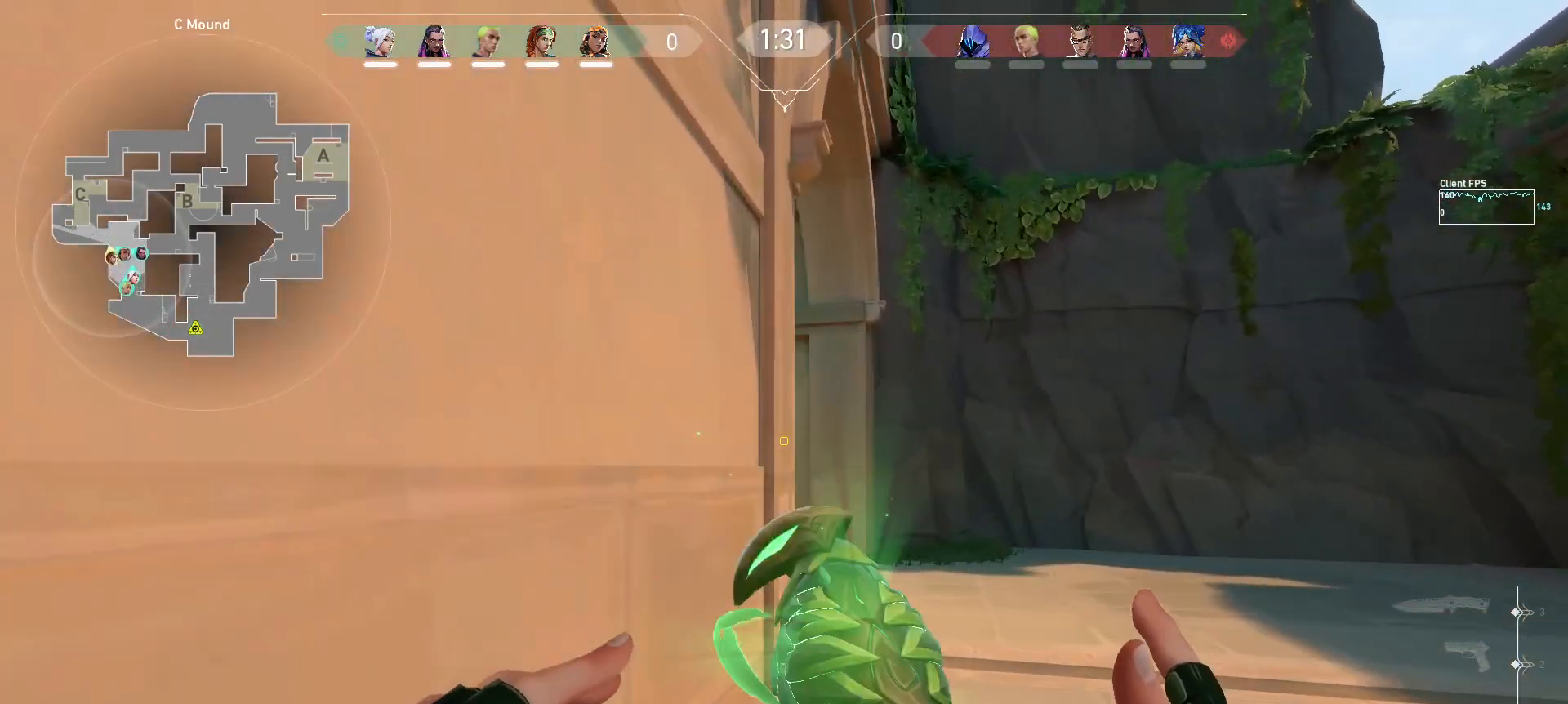
{"keys": ["a"], "mouse": ["left"], "events": [[133, "mouse_left", "down"], [167, "d", "up"], [383, "a", "down"], [483, "w", "up"]]}
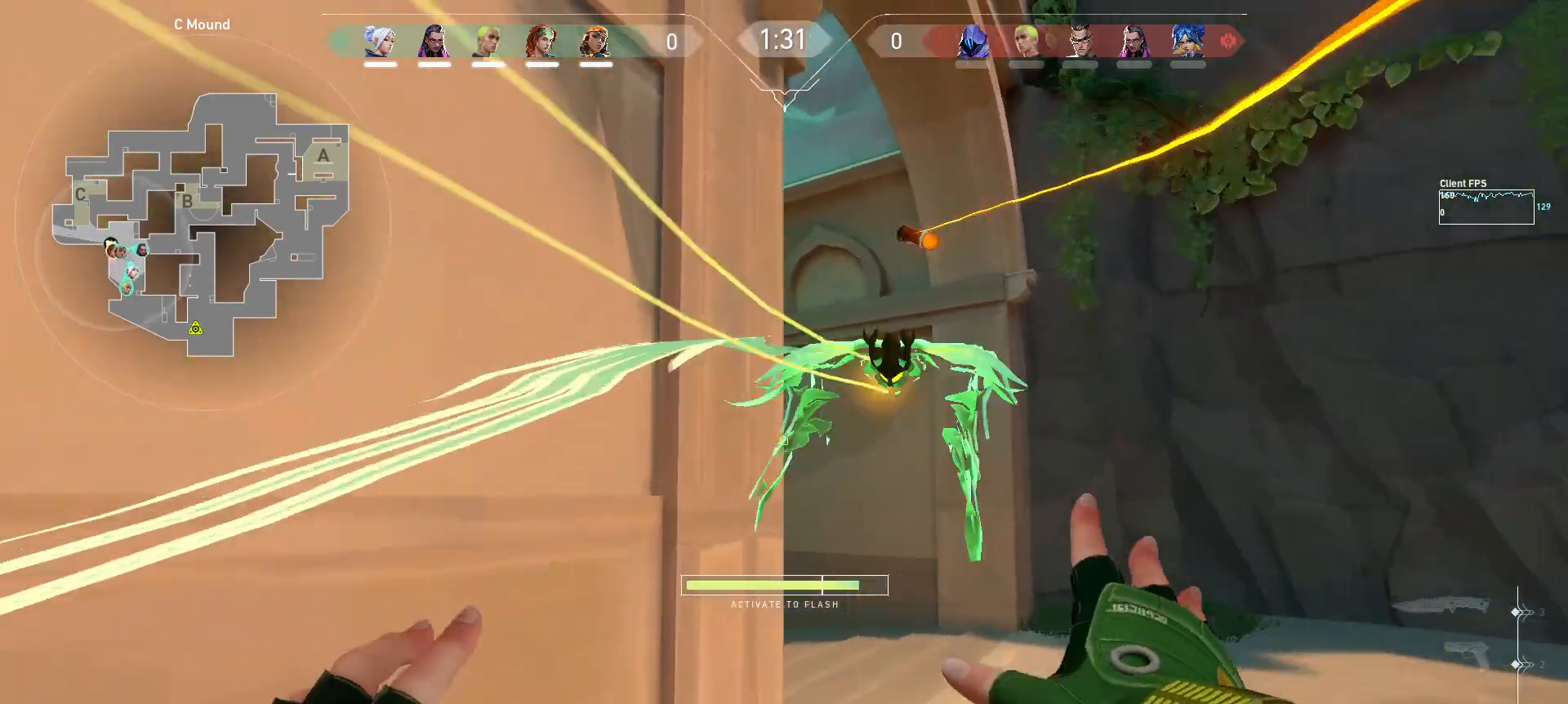
{"keys": ["d"], "mouse": ["left"], "events": [[150, "s", "down"], [300, "a", "up"], [317, "d", "down"], [367, "s", "up"]]}
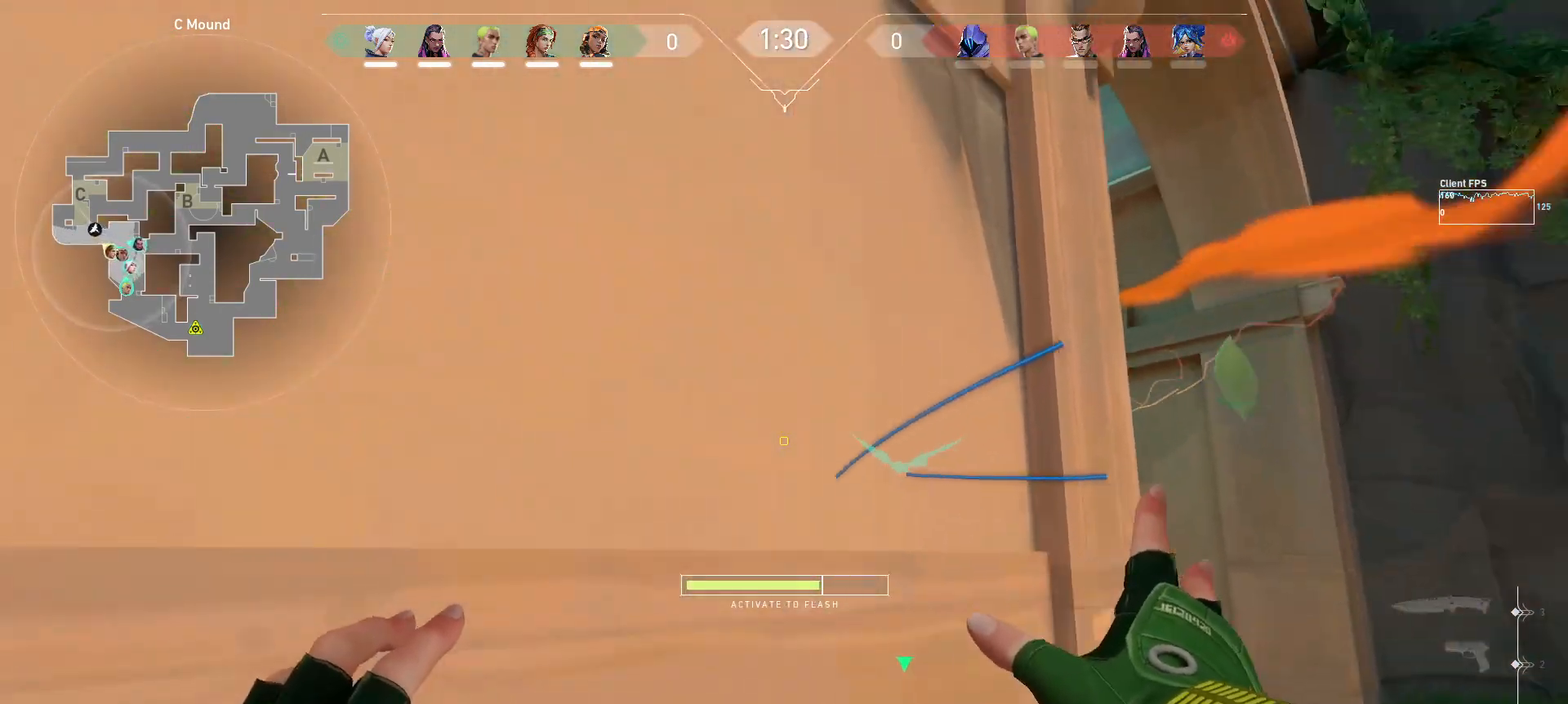
{"keys": ["a", "s"], "mouse": [], "events": [[167, "s", "down"], [300, "d", "up"], [350, "mouse_left", "up"], [383, "a", "down"]]}
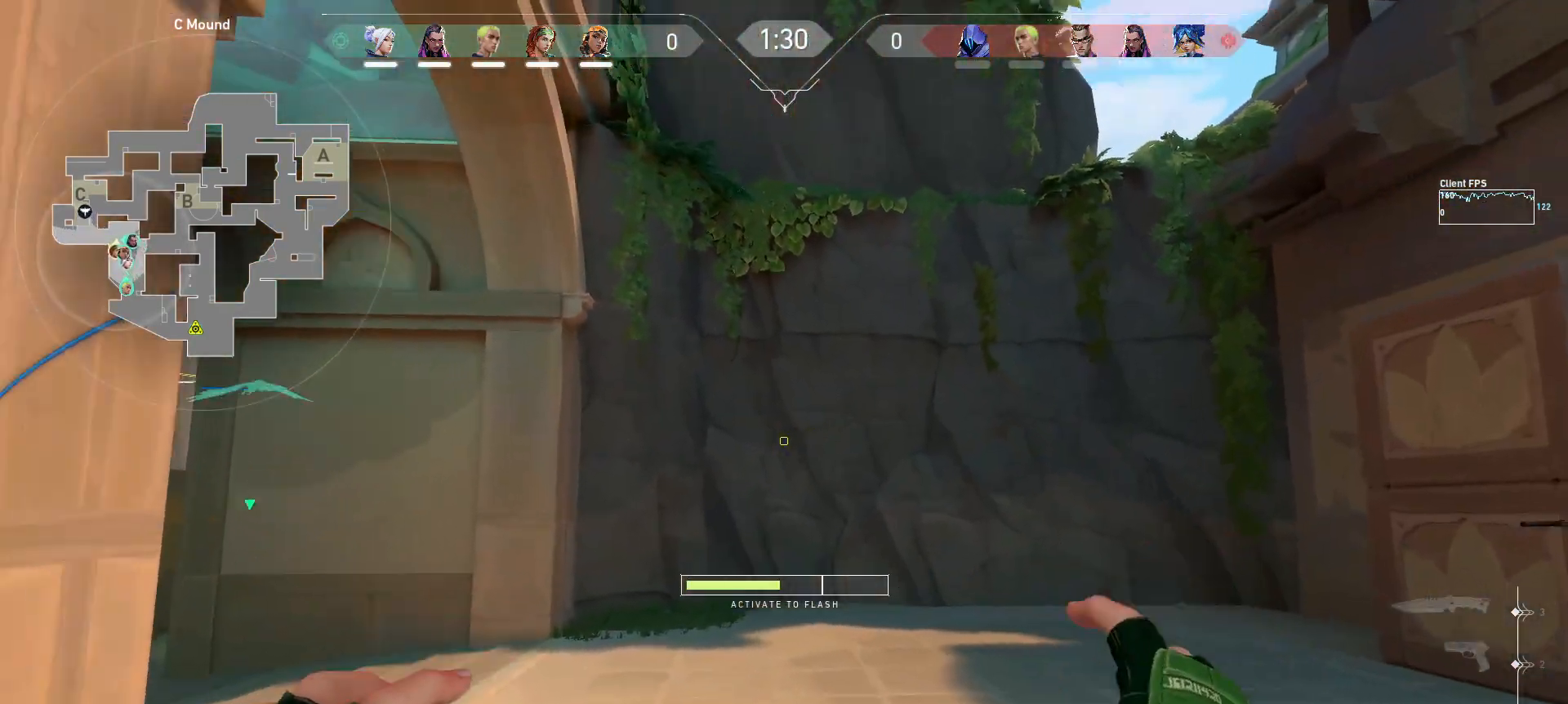
{"keys": ["a"], "mouse": [], "events": [[250, "s", "up"]]}
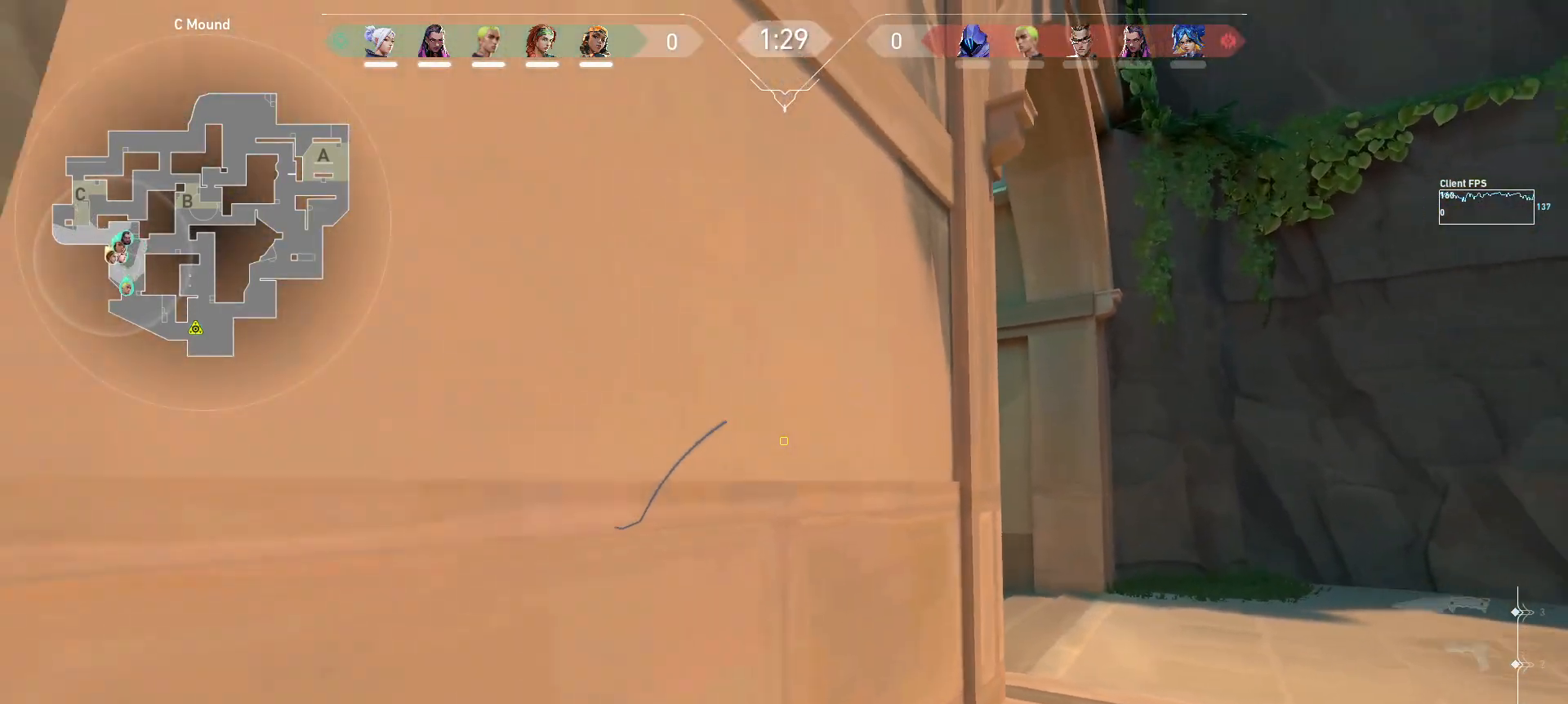
{"keys": ["d", "w"], "mouse": [], "events": [[33, "a", "up"], [67, "d", "down"], [83, "d", "up"], [100, "d", "down"], [233, "w", "down"]]}
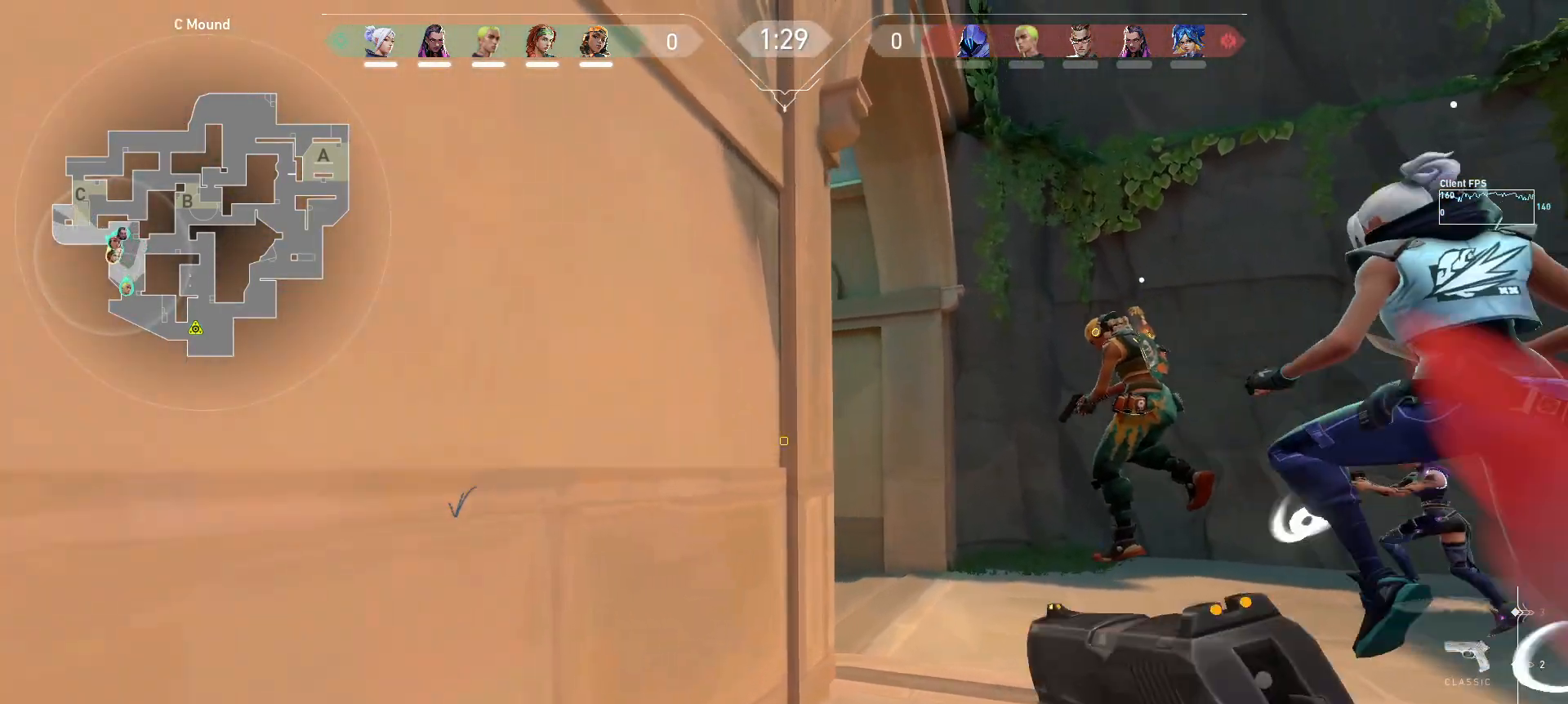
{"keys": ["d", "w"], "mouse": [], "events": []}
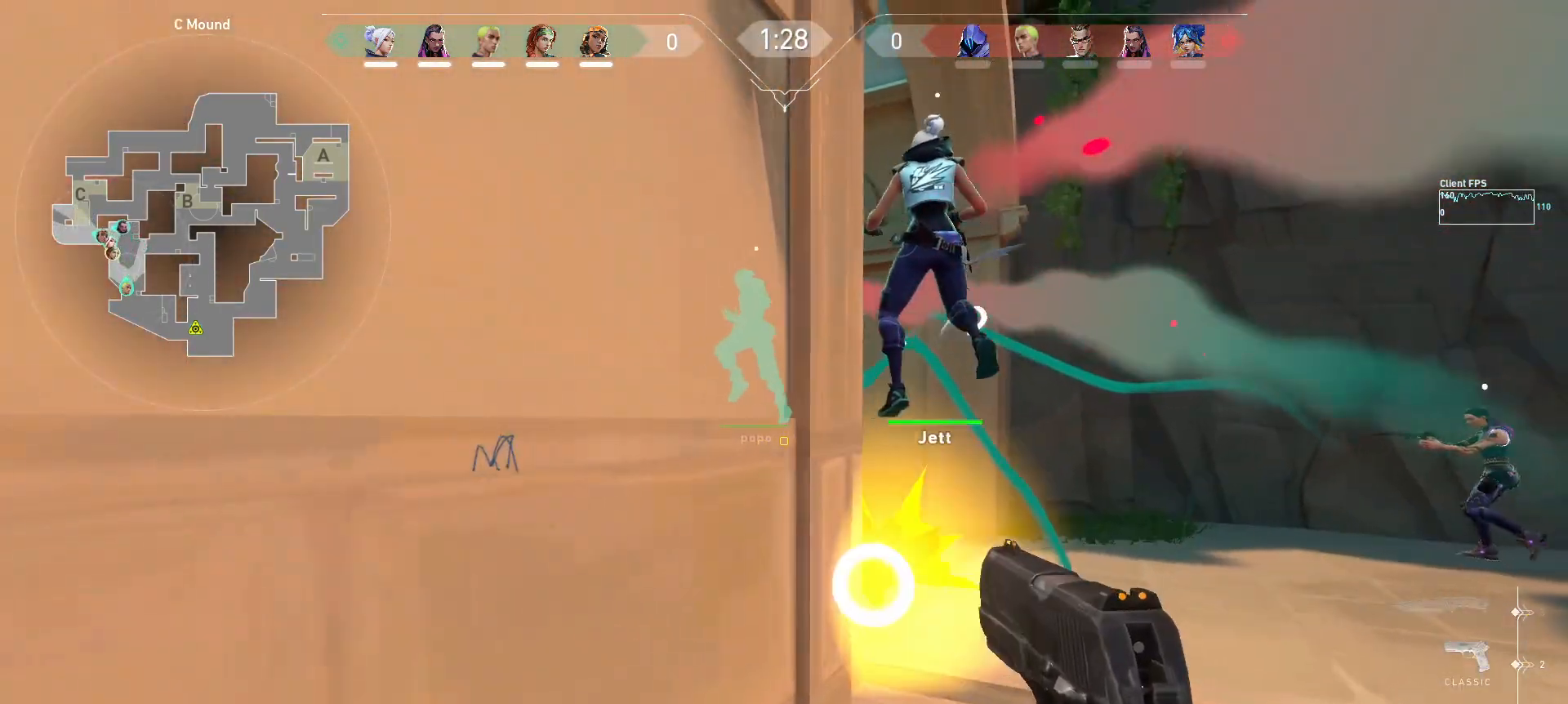
{"keys": ["w"], "mouse": [], "events": [[167, "d", "up"]]}
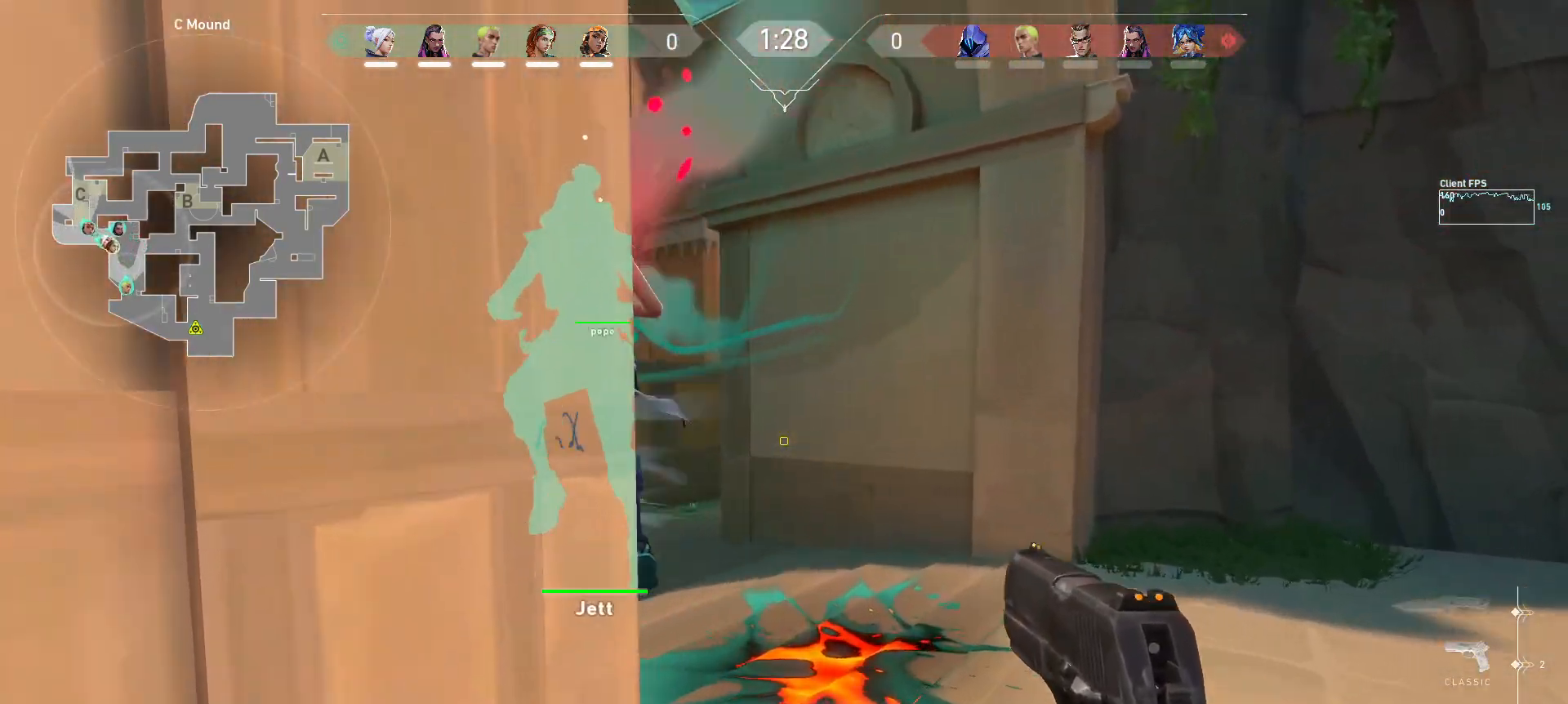
{"keys": ["a", "w"], "mouse": [], "events": [[383, "a", "down"]]}
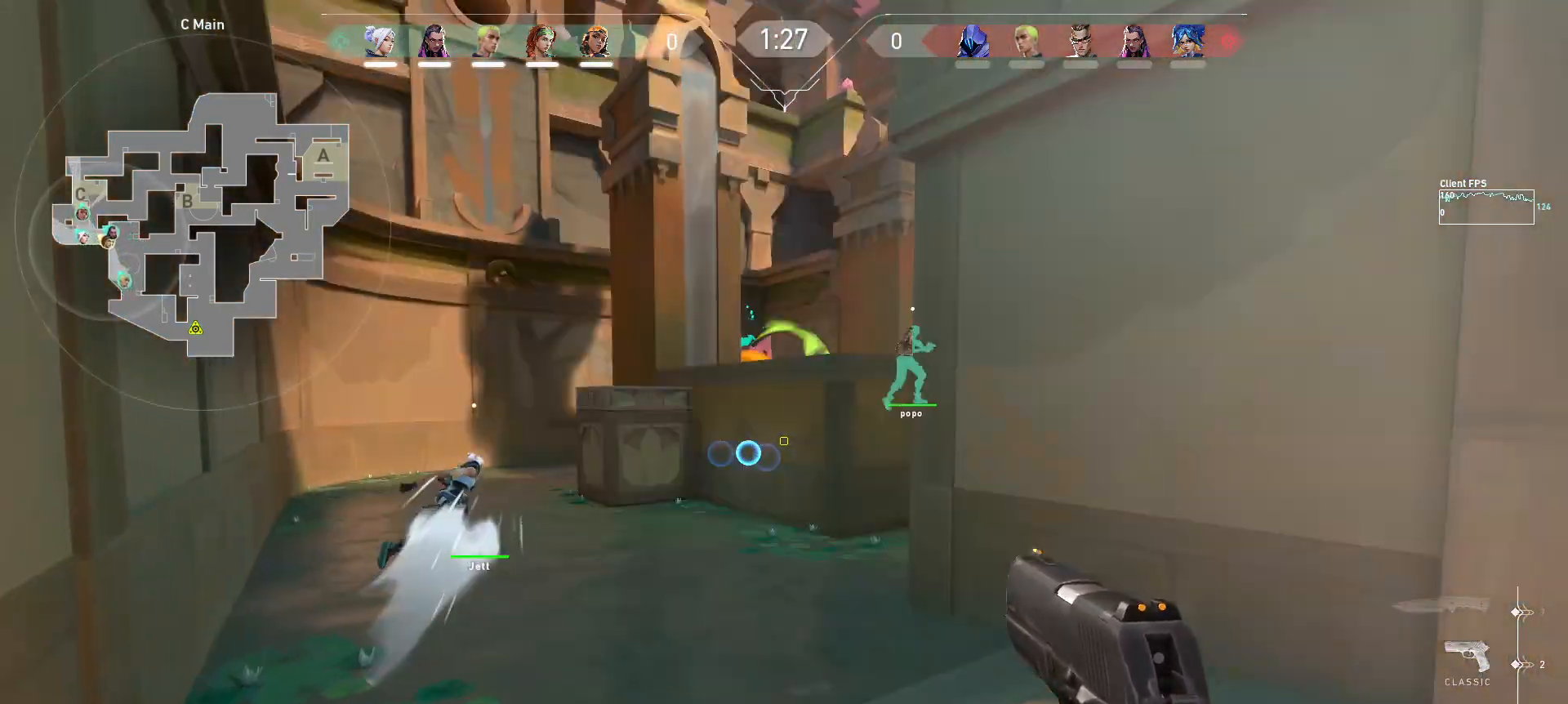
{"keys": ["a"], "mouse": [], "events": [[117, "a", "up"], [250, "a", "down"], [350, "w", "up"]]}
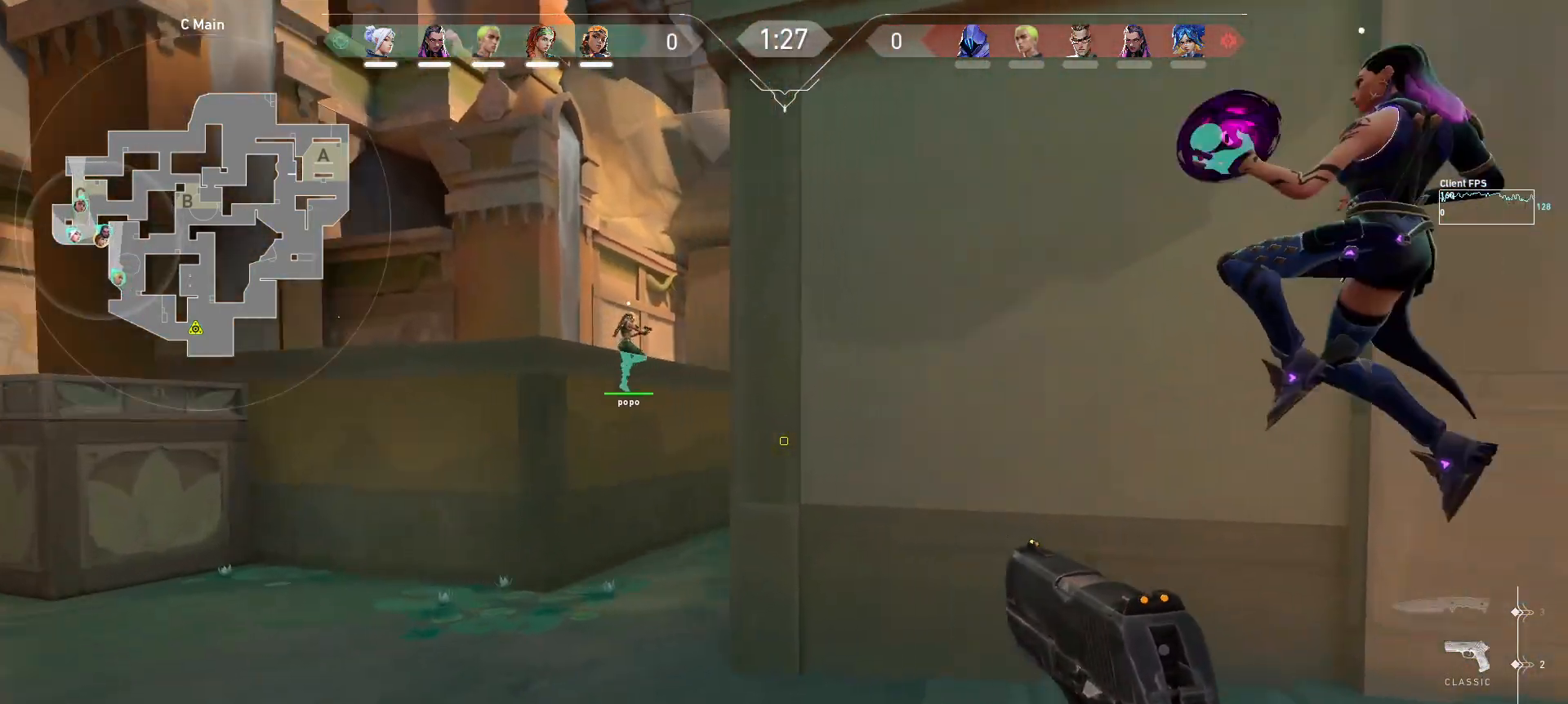
{"keys": ["a"], "mouse": [], "events": []}
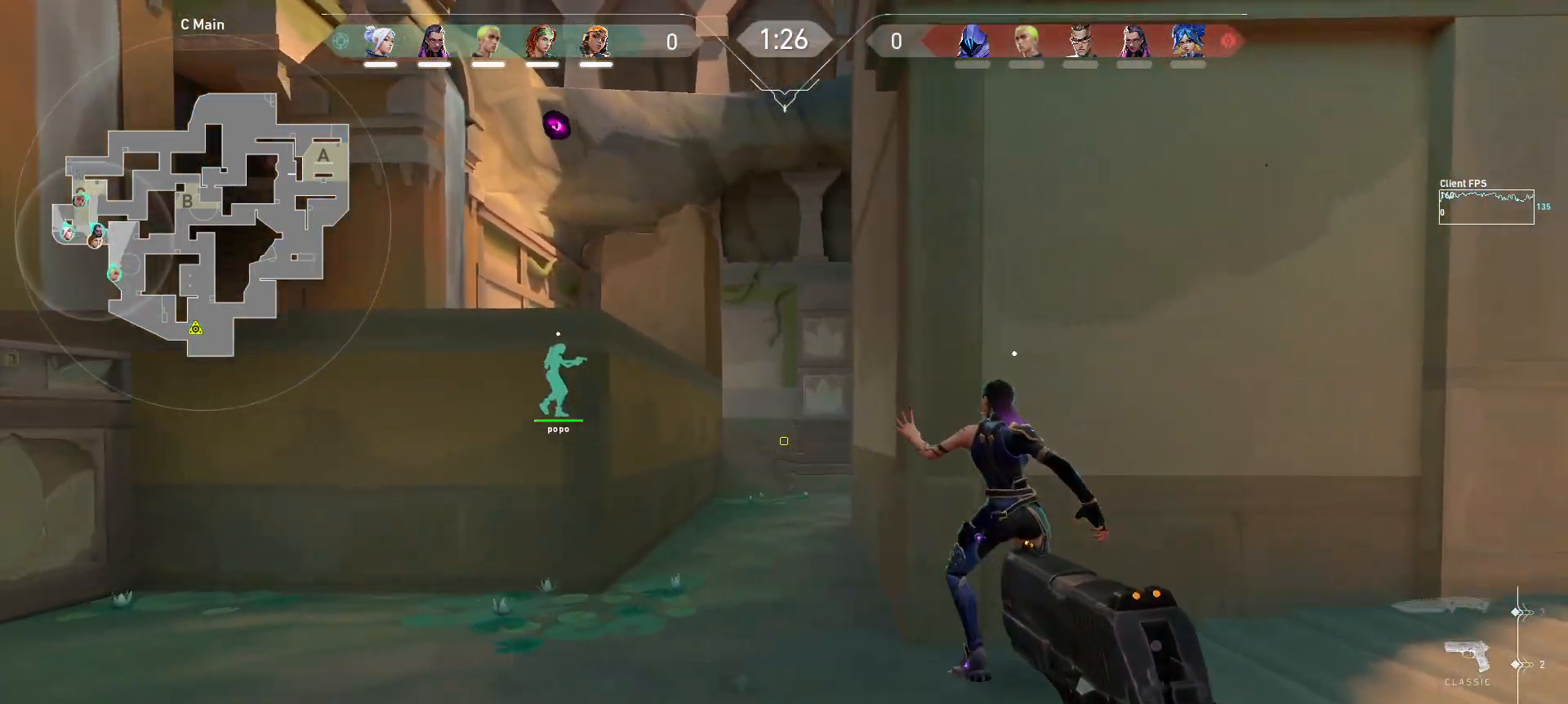
{"keys": ["w"], "mouse": [], "events": [[100, "s", "down"], [183, "s", "up"], [283, "w", "down"], [300, "a", "up"]]}
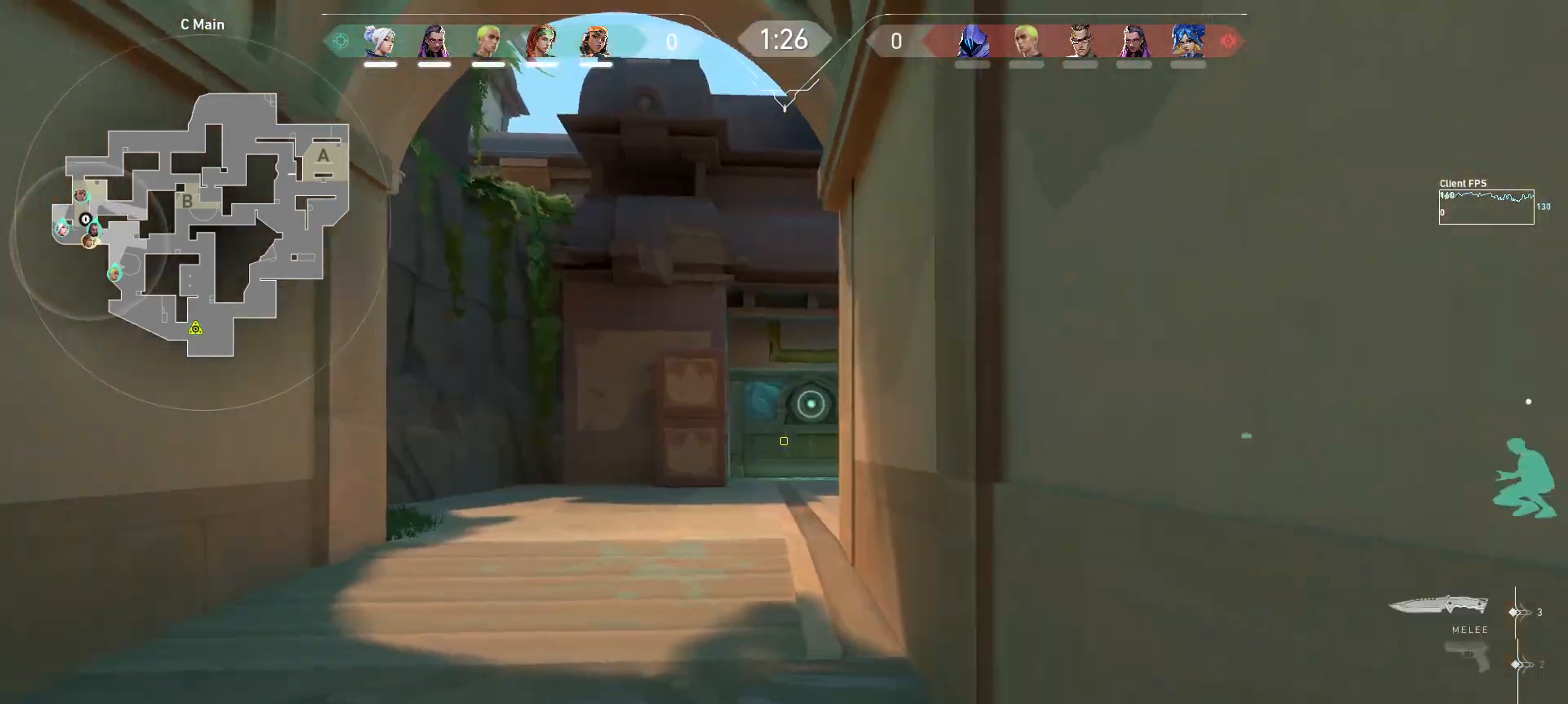
{"keys": ["w"], "mouse": [], "events": []}
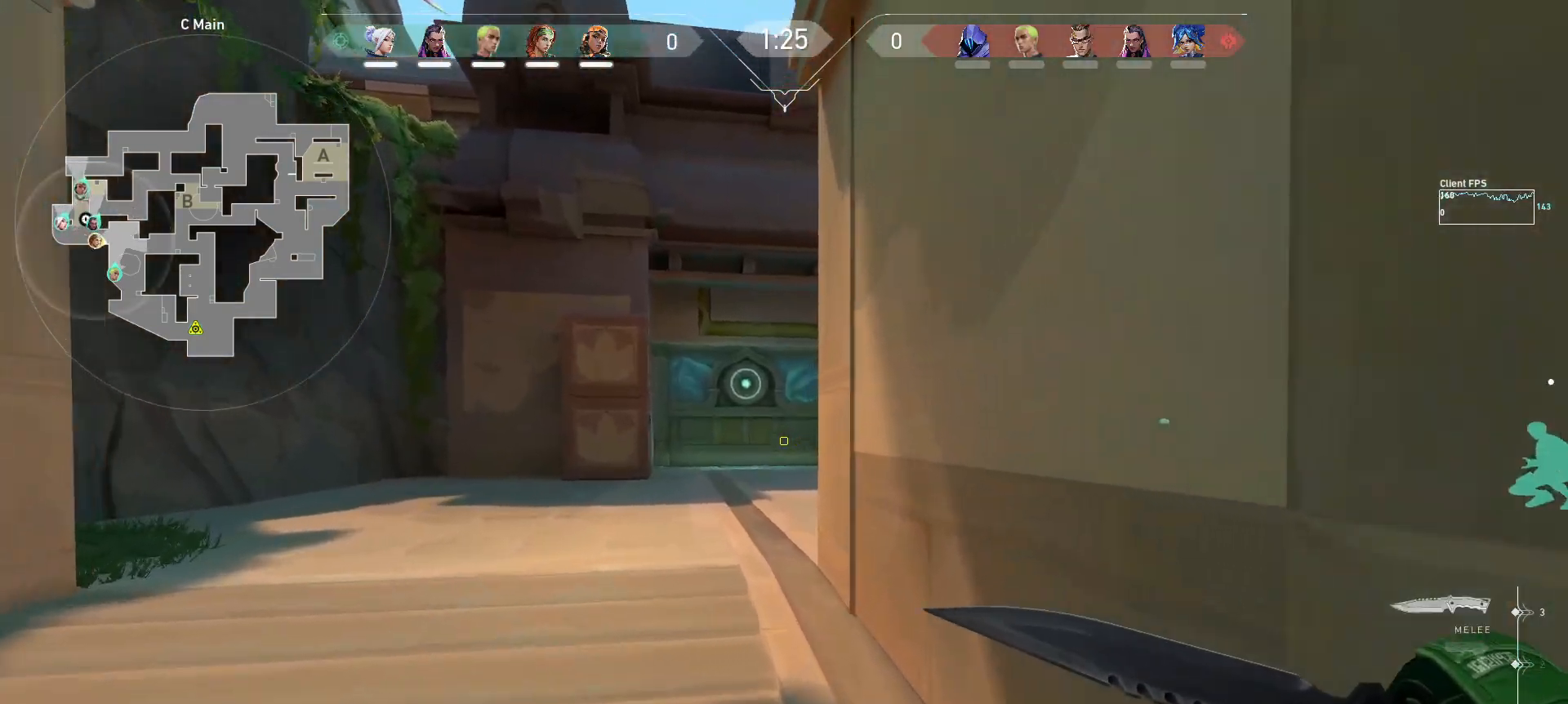
{"keys": ["a", "w"], "mouse": [], "events": [[400, "a", "down"]]}
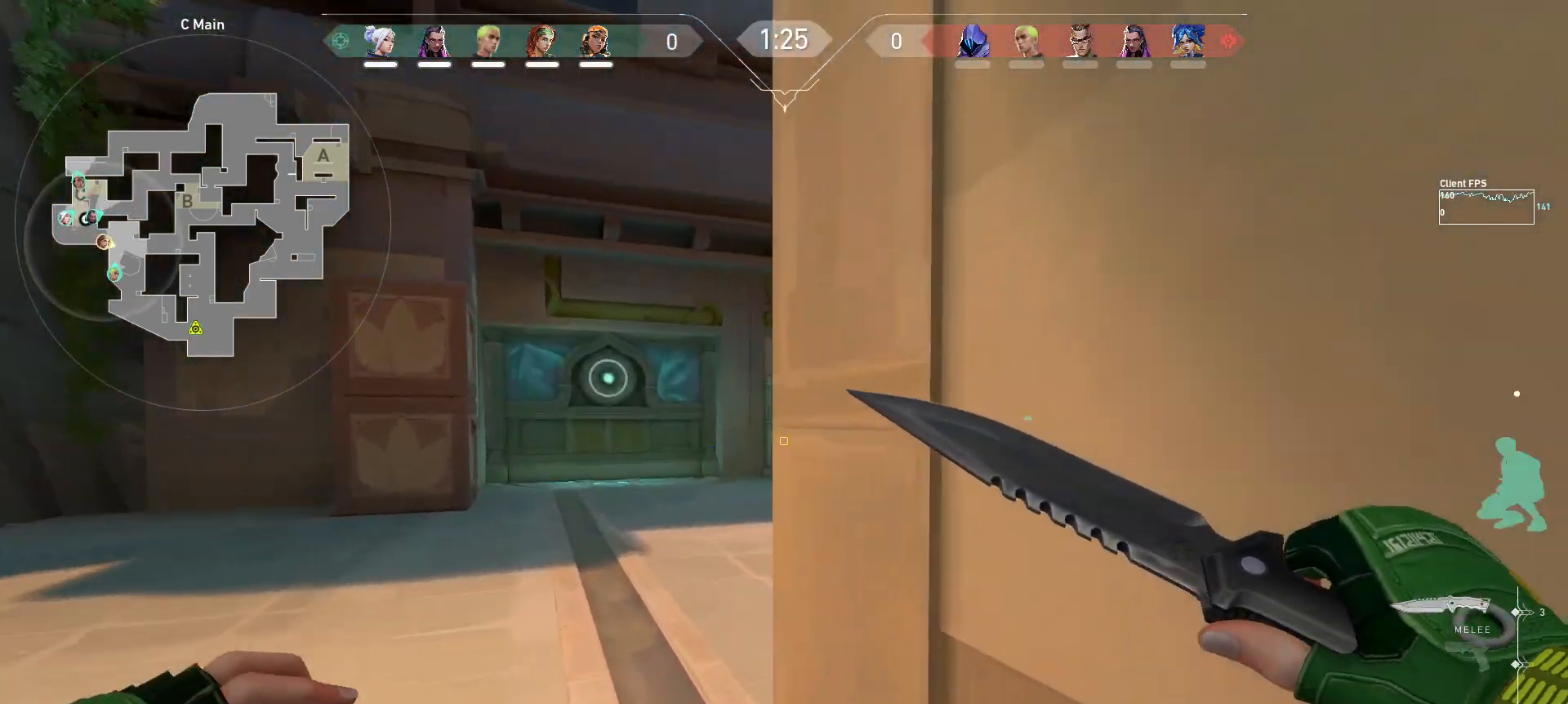
{"keys": ["w"], "mouse": [], "events": [[167, "a", "up"]]}
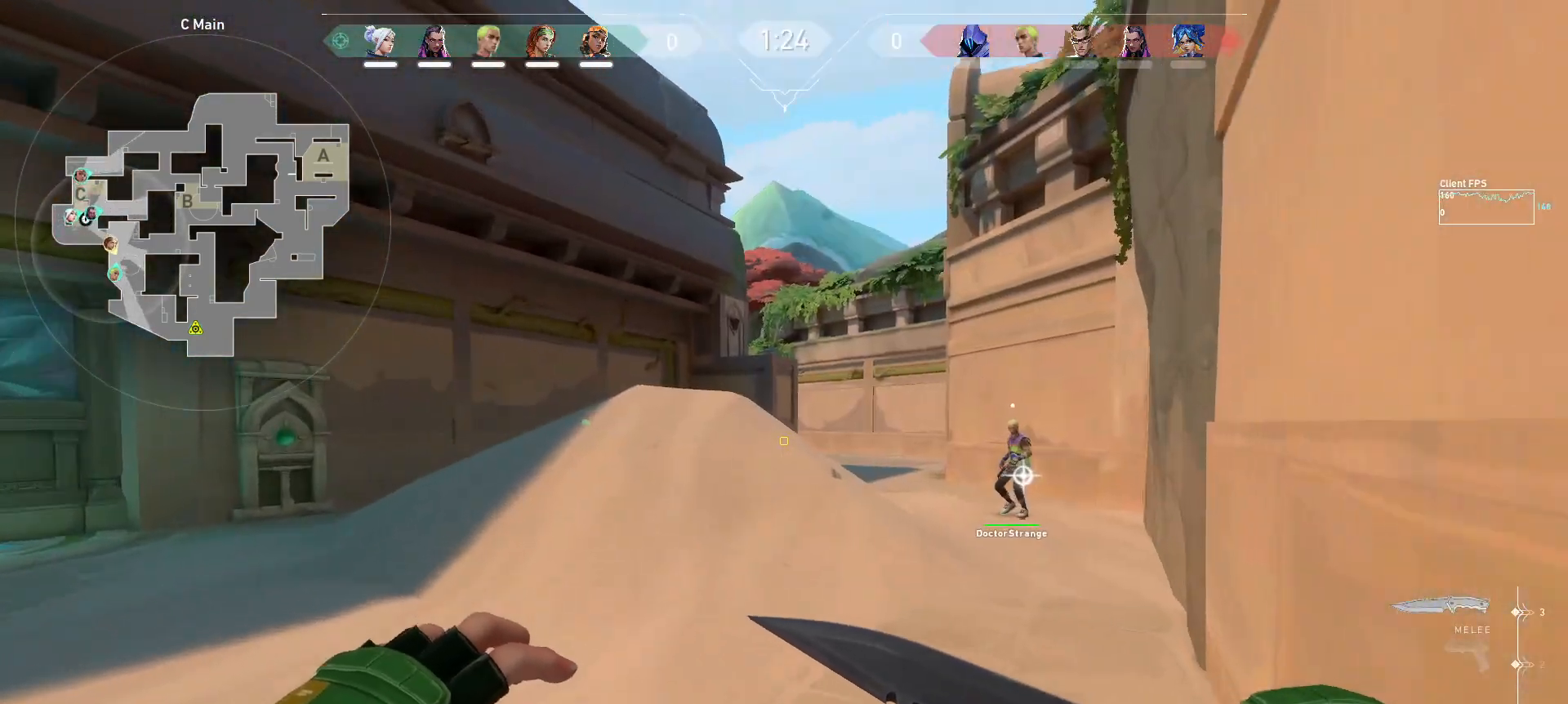
{"keys": ["d", "w"], "mouse": [], "events": [[500, "d", "down"]]}